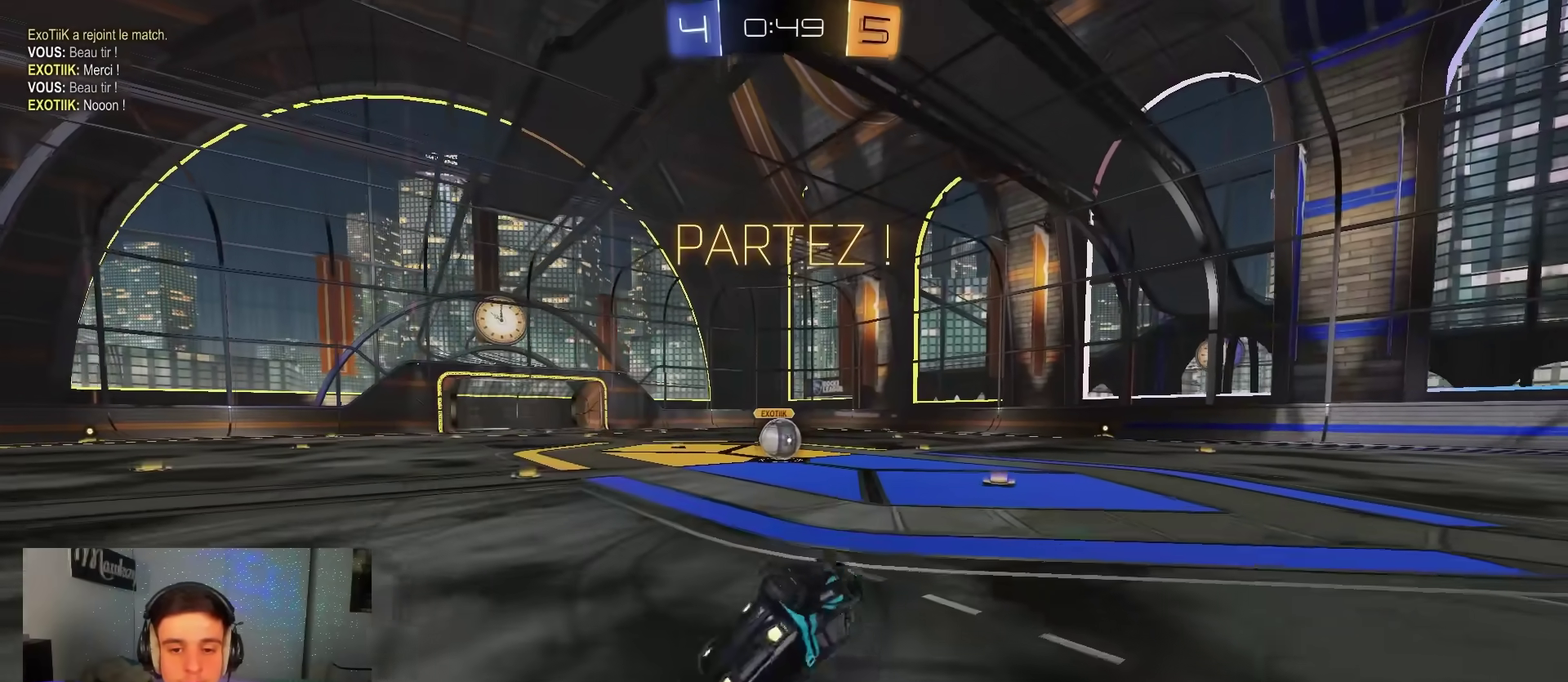
Gameplay with a controller (Xbox layout); each line is a JSON object with the inputs held at the frame after it (dt_ms = milliseconds from this image to that frame). "events" lists button and stick changes between this image and that frame as [ms after this image, input, new state], when the widget could be followed in between. Not read: HOME.
{"dt_ms": 300, "buttons": ["R1", "R2"], "left_stick": "left", "right_stick": "center", "events": [[17, "left_stick", "down"], [133, "left_stick", "down-left"], [217, "B", "up"], [217, "left_stick", "left"], [300, "R2", "down"]]}
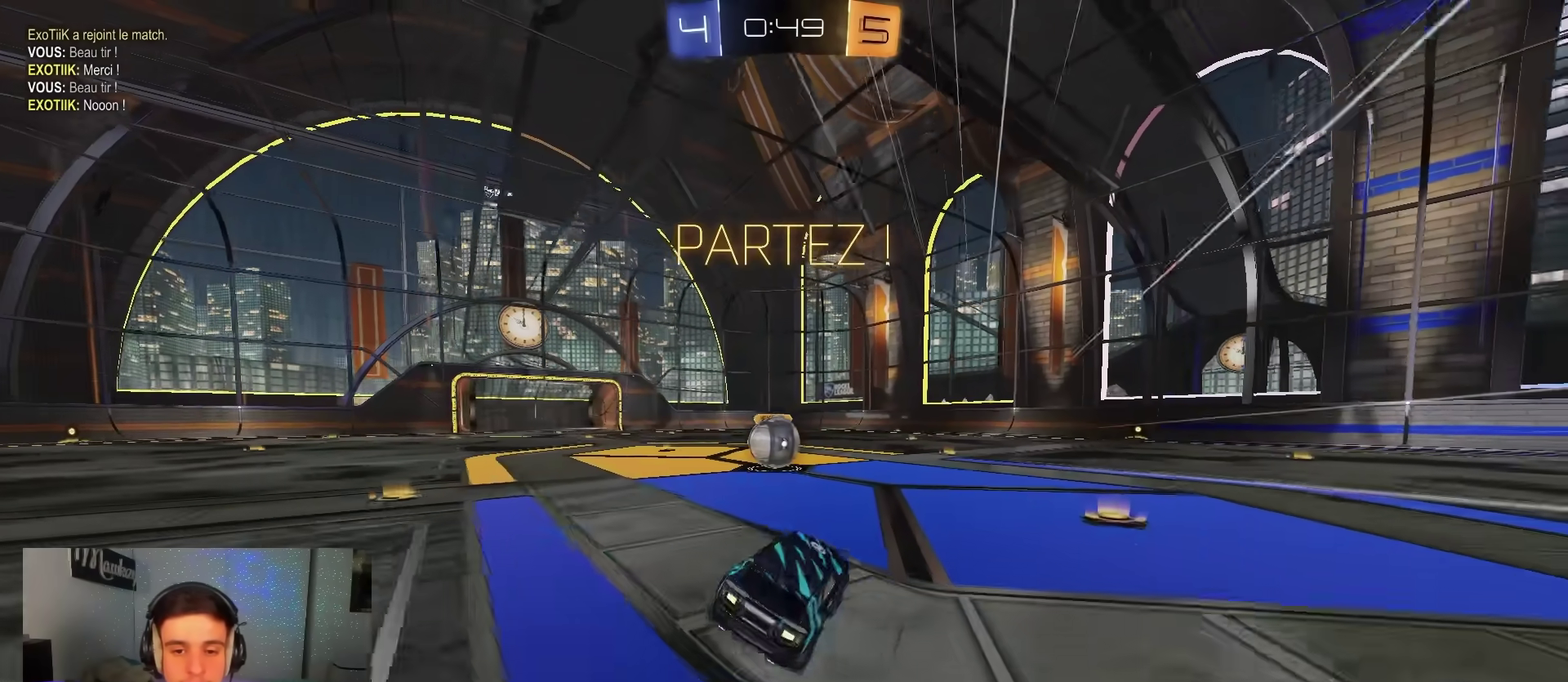
{"dt_ms": 600, "buttons": [], "left_stick": "center", "right_stick": "center", "events": [[17, "R1", "up"], [150, "R2", "up"], [283, "left_stick", "right"], [350, "left_stick", "center"], [400, "L2", "down"], [550, "L2", "up"]]}
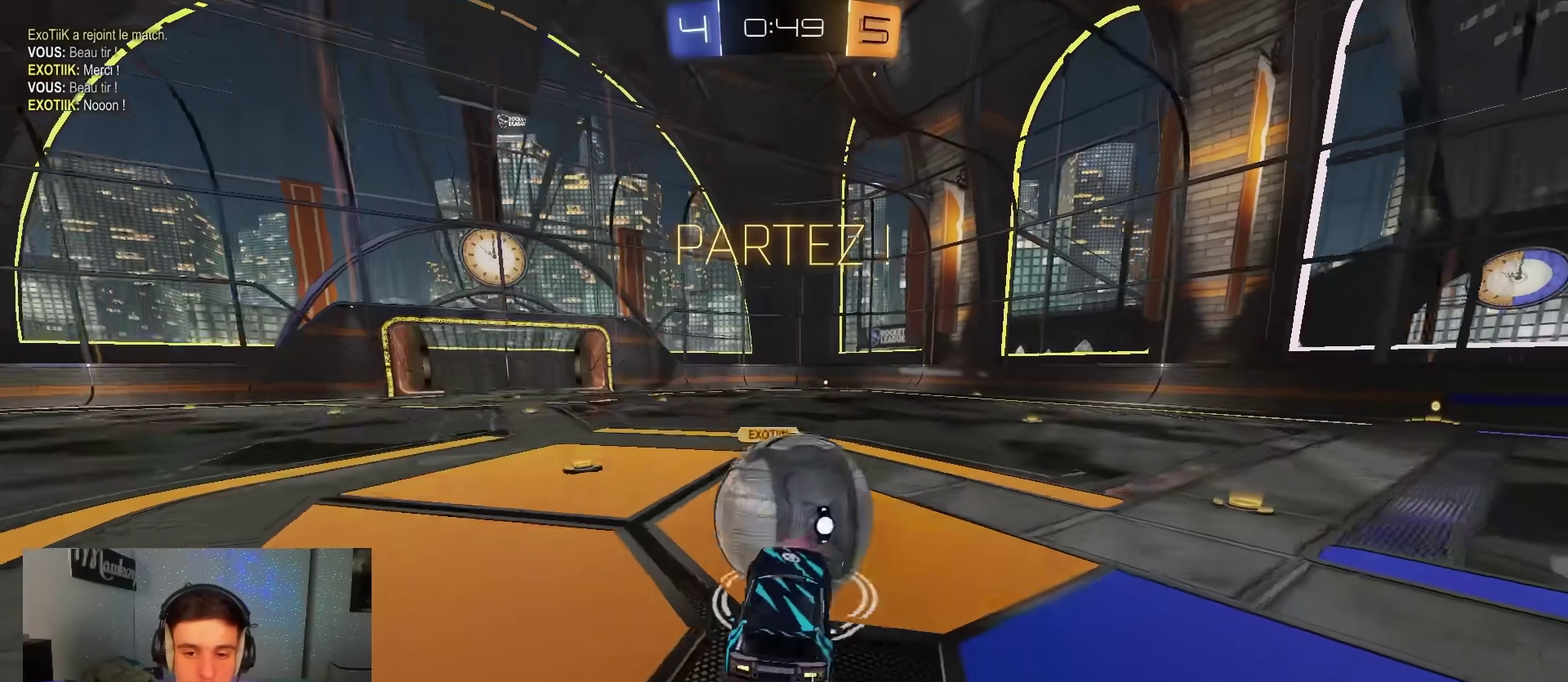
{"dt_ms": 400, "buttons": ["R1"], "left_stick": "down-right", "right_stick": "center", "events": [[217, "left_stick", "right"], [317, "R1", "down"], [350, "left_stick", "down-right"]]}
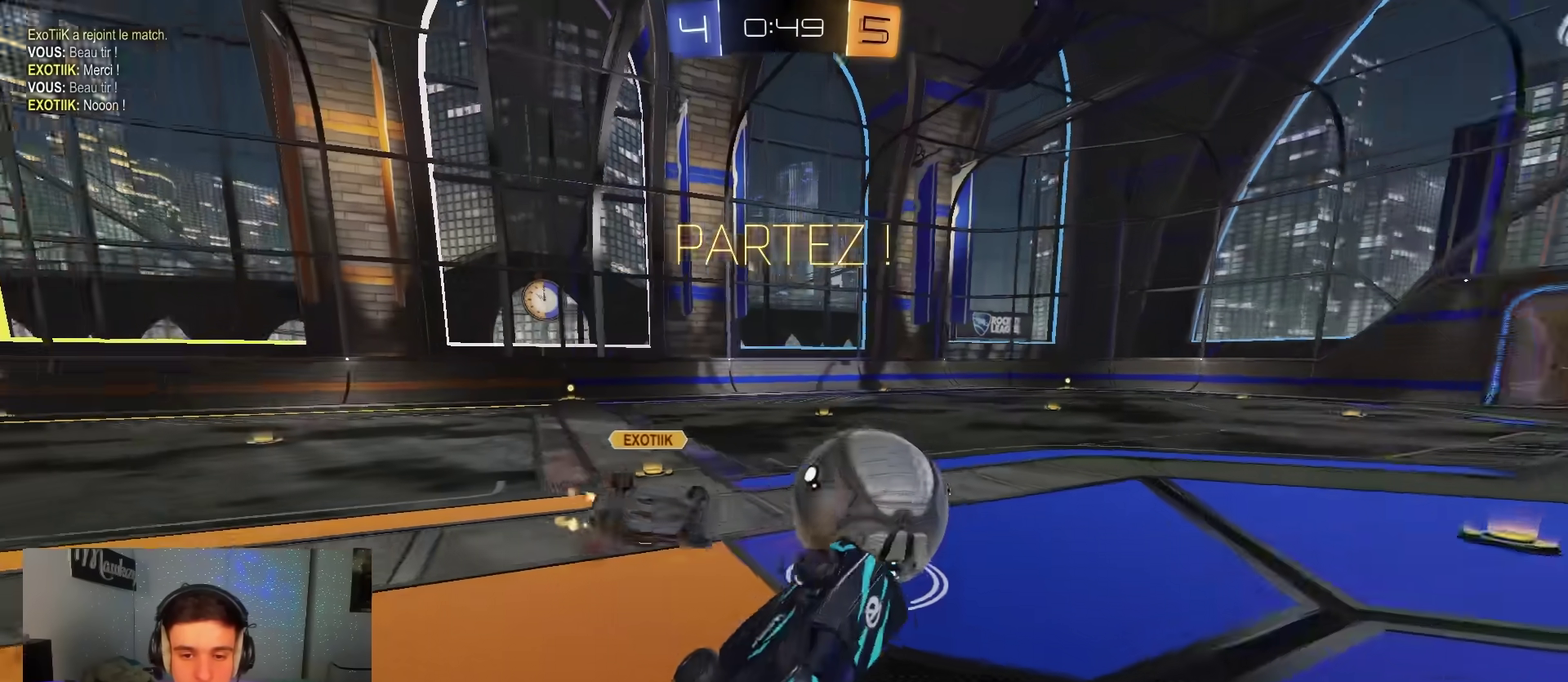
{"dt_ms": 500, "buttons": ["R2"], "left_stick": "down-left", "right_stick": "center", "events": [[83, "left_stick", "left"], [167, "R2", "down"], [200, "R1", "up"], [250, "left_stick", "up"], [283, "A", "down"], [367, "A", "up"], [417, "left_stick", "down-left"]]}
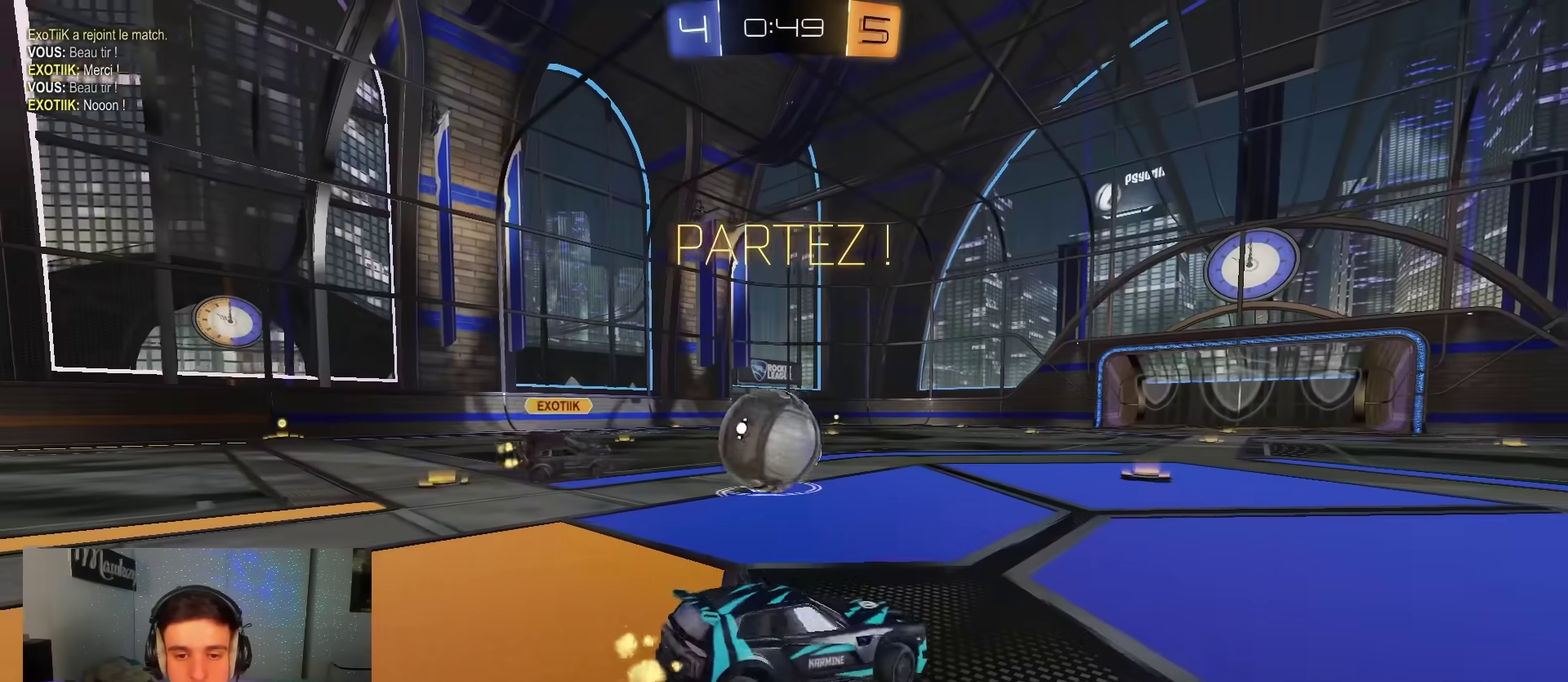
{"dt_ms": 500, "buttons": ["R2"], "left_stick": "center", "right_stick": "center", "events": [[17, "left_stick", "left"], [117, "left_stick", "center"]]}
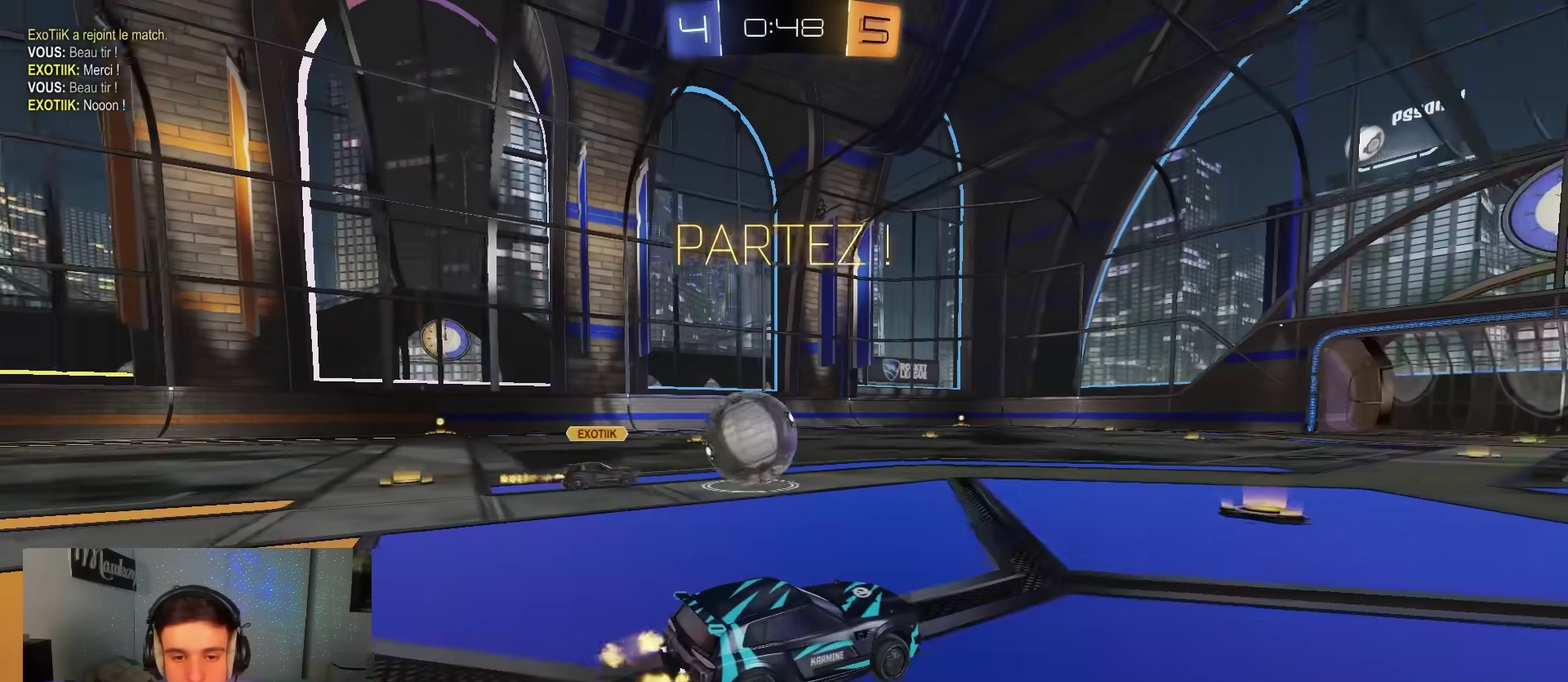
{"dt_ms": 700, "buttons": ["A", "B", "X", "L2", "R2", "L3"], "left_stick": "down-left", "right_stick": "center"}
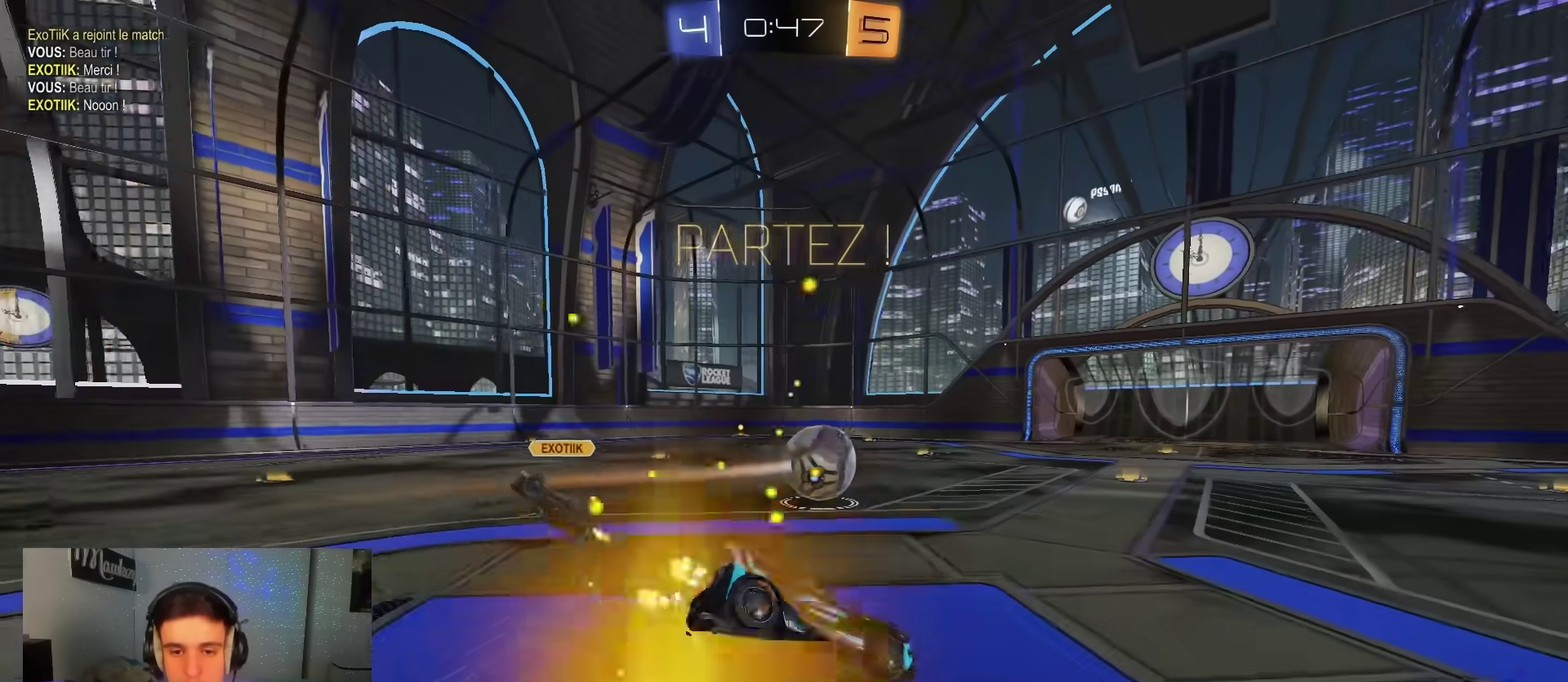
{"dt_ms": 300, "buttons": ["A", "B", "X", "L2", "R2"], "left_stick": "down-left", "right_stick": "center"}
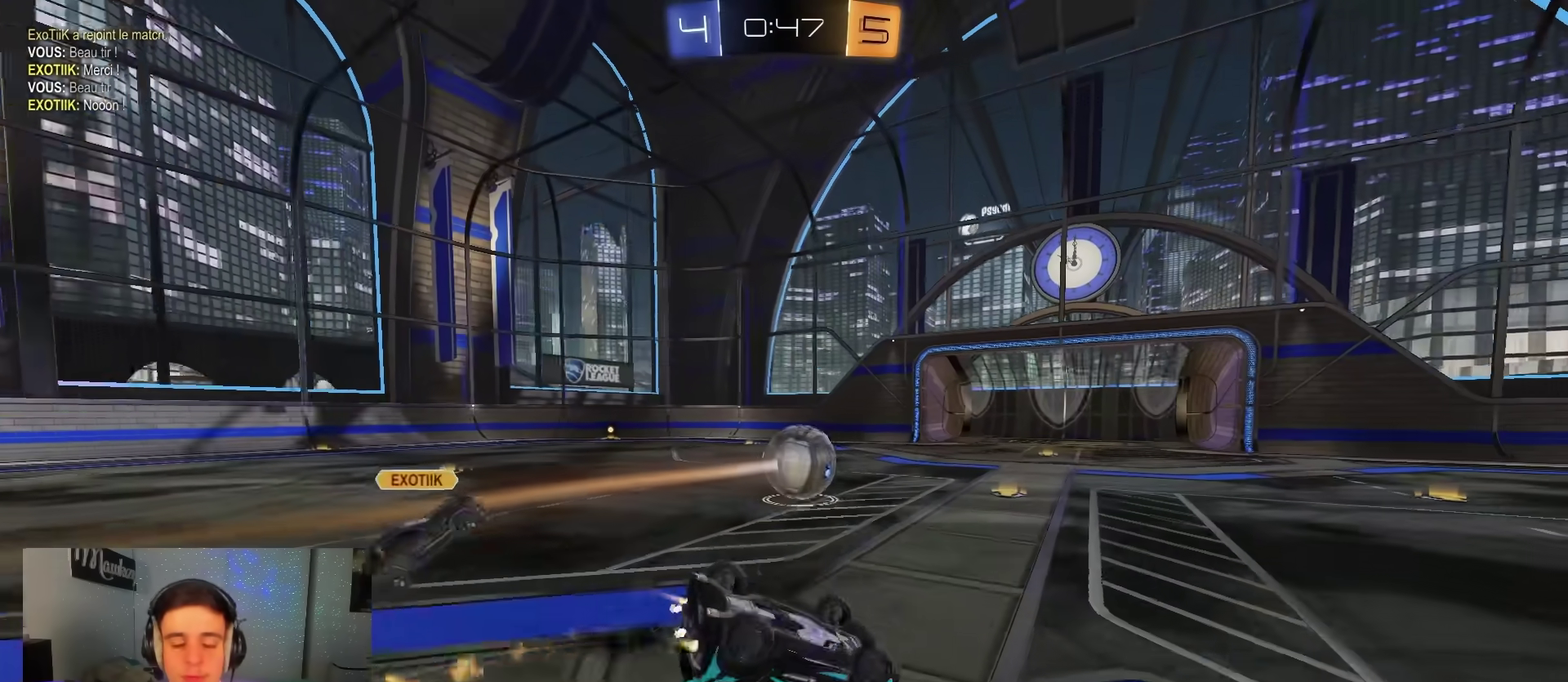
{"dt_ms": 600, "buttons": ["B", "R2"], "left_stick": "left", "right_stick": "center", "events": [[17, "B", "up"], [50, "L2", "up"], [150, "B", "down"], [433, "X", "up"], [450, "left_stick", "left"], [517, "A", "up"]]}
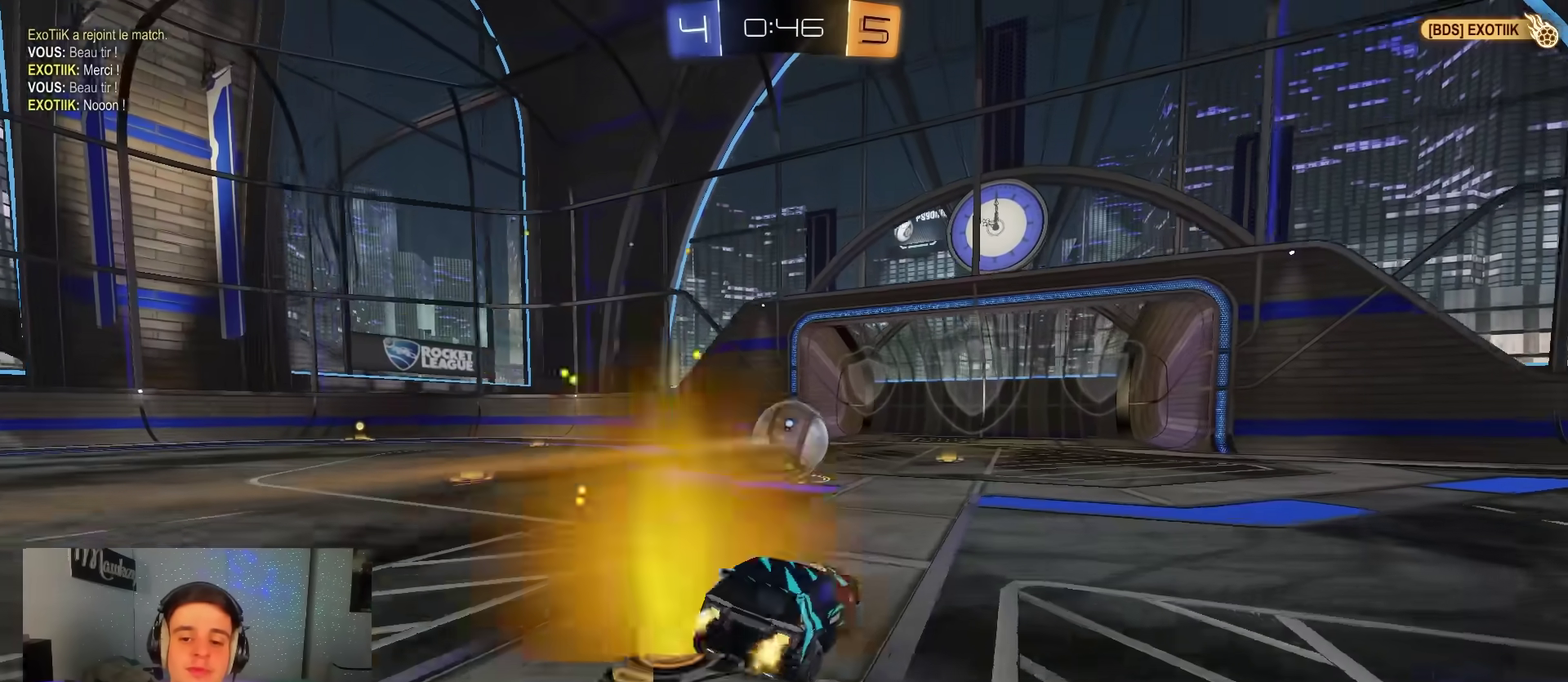
{"dt_ms": 400, "buttons": ["B"], "left_stick": "center", "right_stick": "center", "events": [[67, "R2", "up"], [167, "R2", "down"], [167, "left_stick", "center"], [200, "Y", "down"], [250, "R2", "up"], [300, "Y", "up"]]}
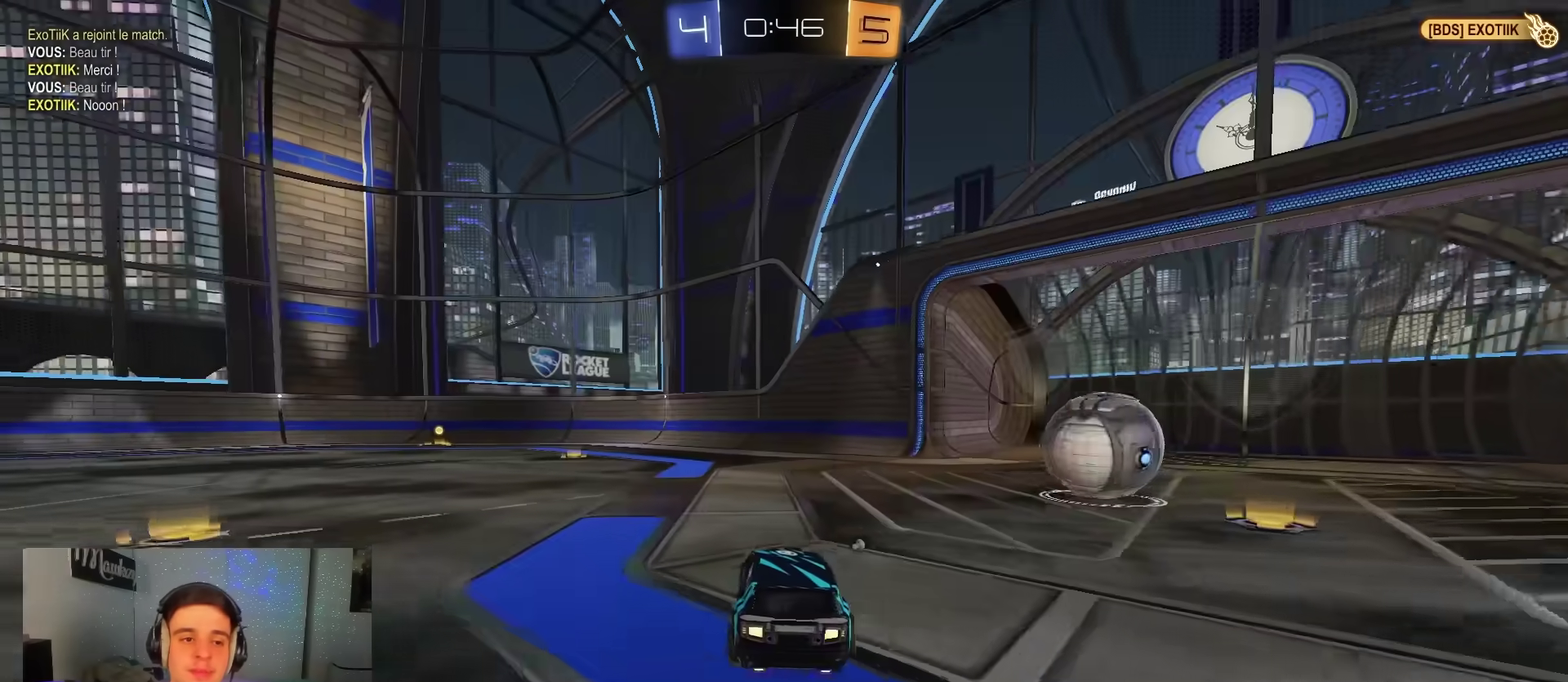
{"dt_ms": 500, "buttons": ["X", "L2", "R2"], "left_stick": "down", "right_stick": "center", "events": [[117, "R2", "down"], [200, "A", "down"], [233, "left_stick", "up"], [283, "left_stick", "up-left"], [317, "X", "down"], [350, "left_stick", "down-left"], [367, "L2", "down"], [417, "B", "up"], [483, "A", "up"], [500, "left_stick", "down"]]}
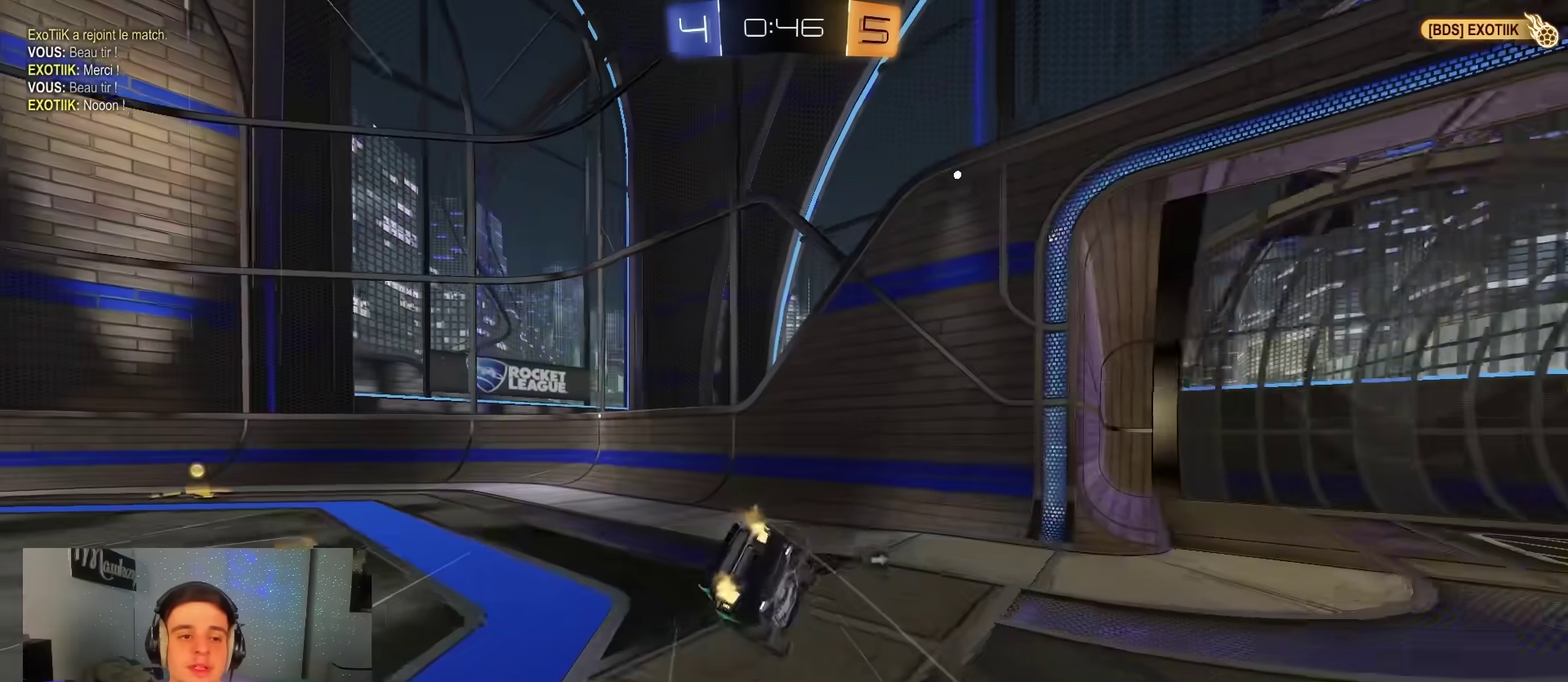
{"dt_ms": 500, "buttons": [], "left_stick": "down-left", "right_stick": "center", "events": [[50, "R2", "up"], [150, "X", "up"], [167, "left_stick", "down-left"], [200, "L2", "up"]]}
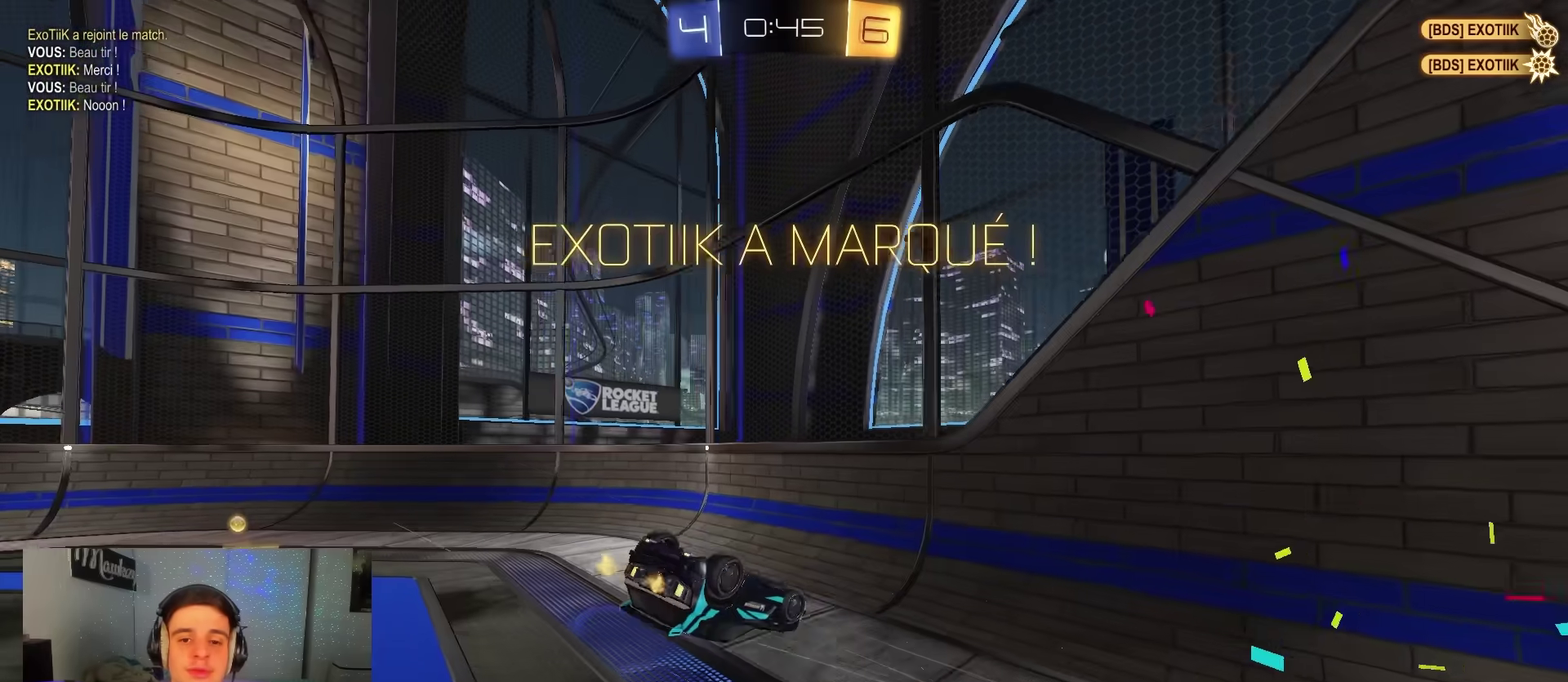
{"dt_ms": 300, "buttons": [], "left_stick": "down-left", "right_stick": "center", "events": []}
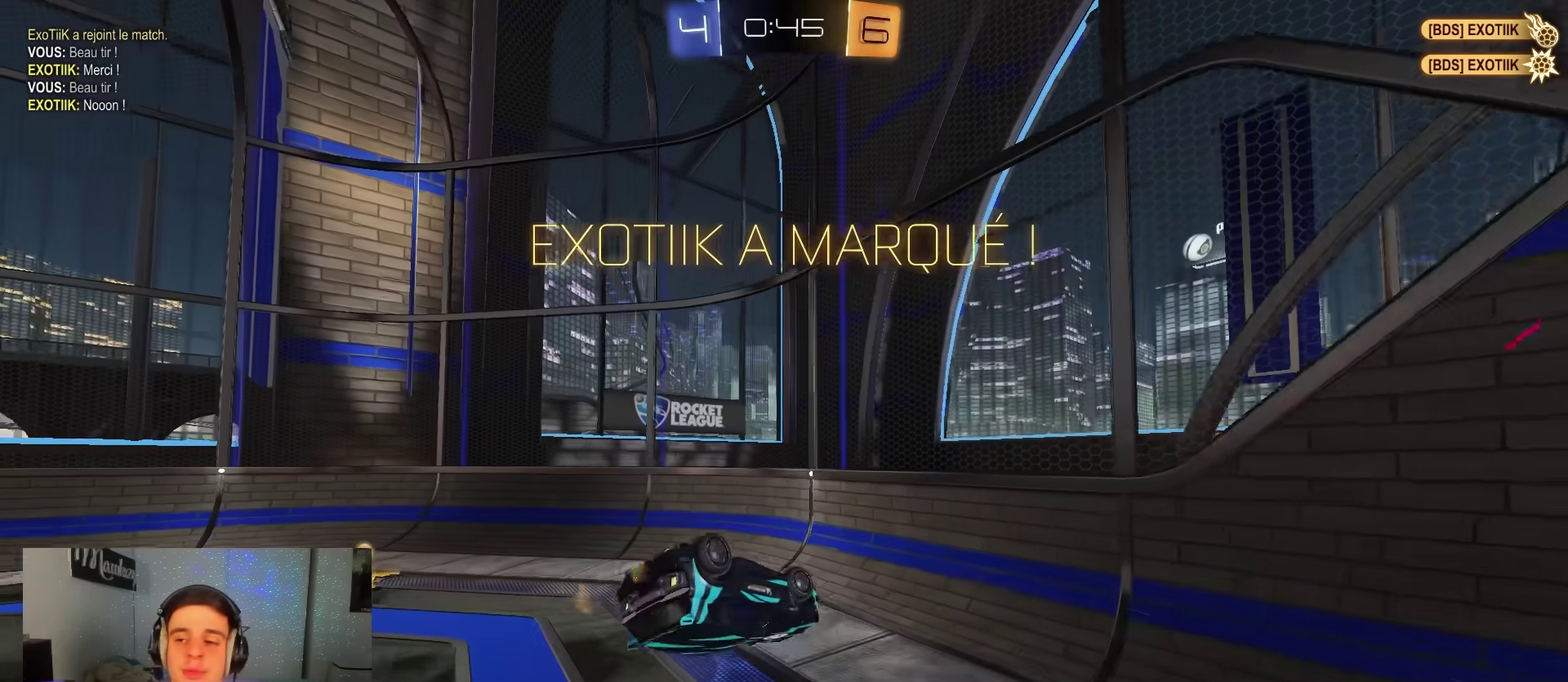
{"dt_ms": 900, "buttons": ["R2"], "left_stick": "down-left", "right_stick": "center", "events": [[17, "left_stick", "left"], [200, "left_stick", "down-left"], [417, "left_stick", "left"], [517, "R1", "down"], [683, "R1", "up"], [750, "R2", "down"], [767, "left_stick", "down-left"]]}